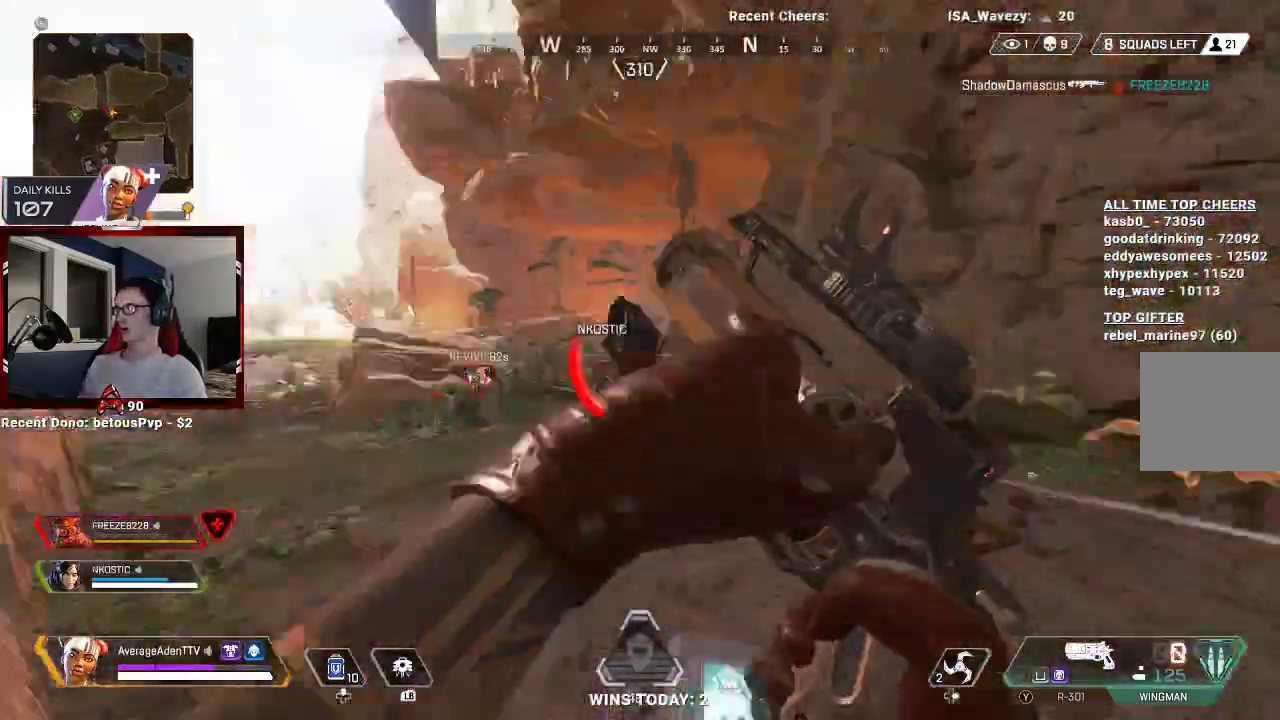
Gameplay with a controller (Xbox layout); each line is a JSON object with the inputs held at the frame after it (dt_ms = milliseconds from this image to that frame). "events" lists button and stick changes between this image and that frame as [ms after this image, input, new state], when the widget could be followed in between.
{"dt_ms": 1000, "buttons": ["X"], "left_stick": "up", "right_stick": "center"}
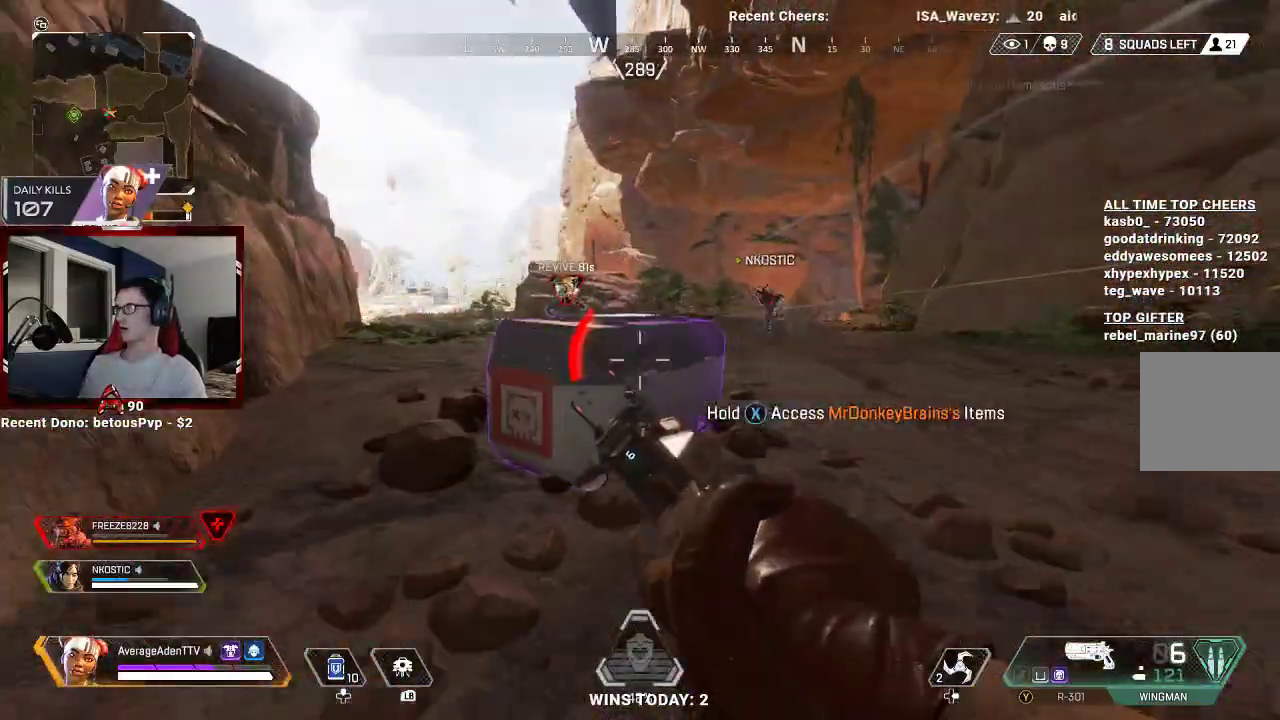
{"dt_ms": 500, "buttons": [], "left_stick": "up-left", "right_stick": "right", "events": [[33, "left_stick", "up-left"], [133, "X", "up"], [267, "right_stick", "right"], [300, "L3", "down"], [500, "L3", "up"]]}
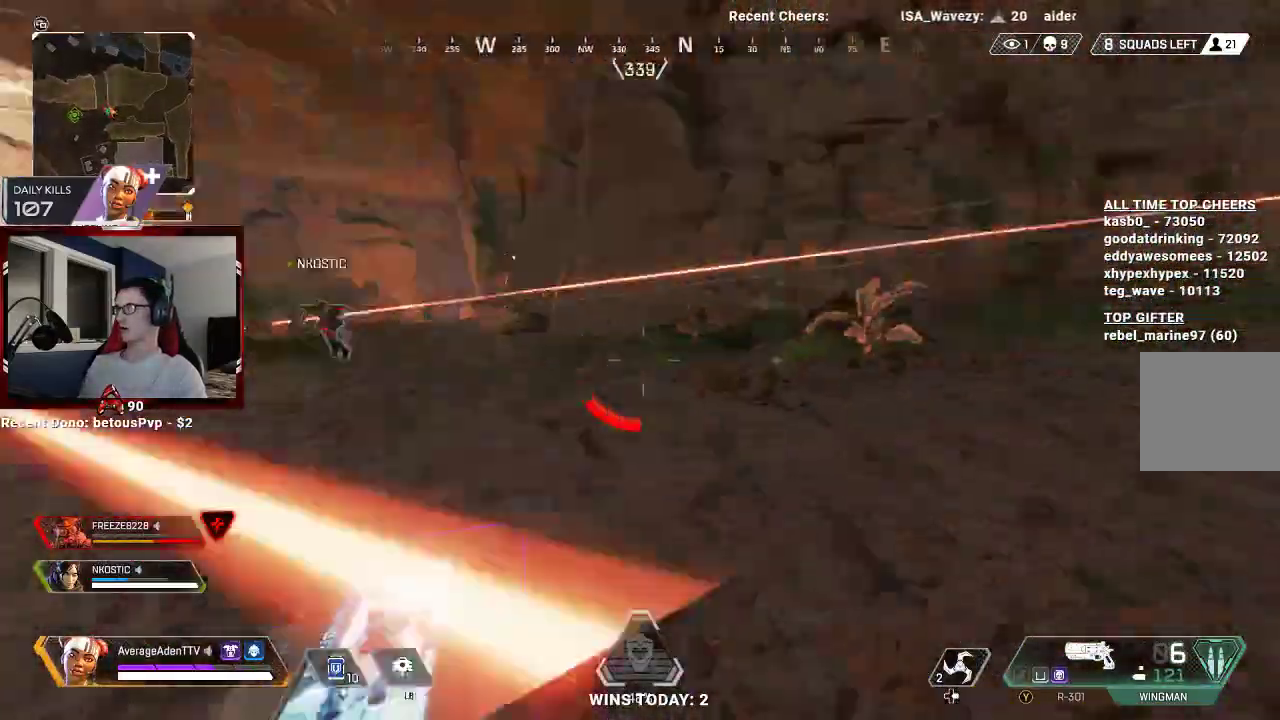
{"dt_ms": 500, "buttons": ["L3"], "left_stick": "up", "right_stick": "center", "events": [[67, "left_stick", "up-right"], [267, "L3", "down"], [333, "right_stick", "center"], [433, "left_stick", "up"]]}
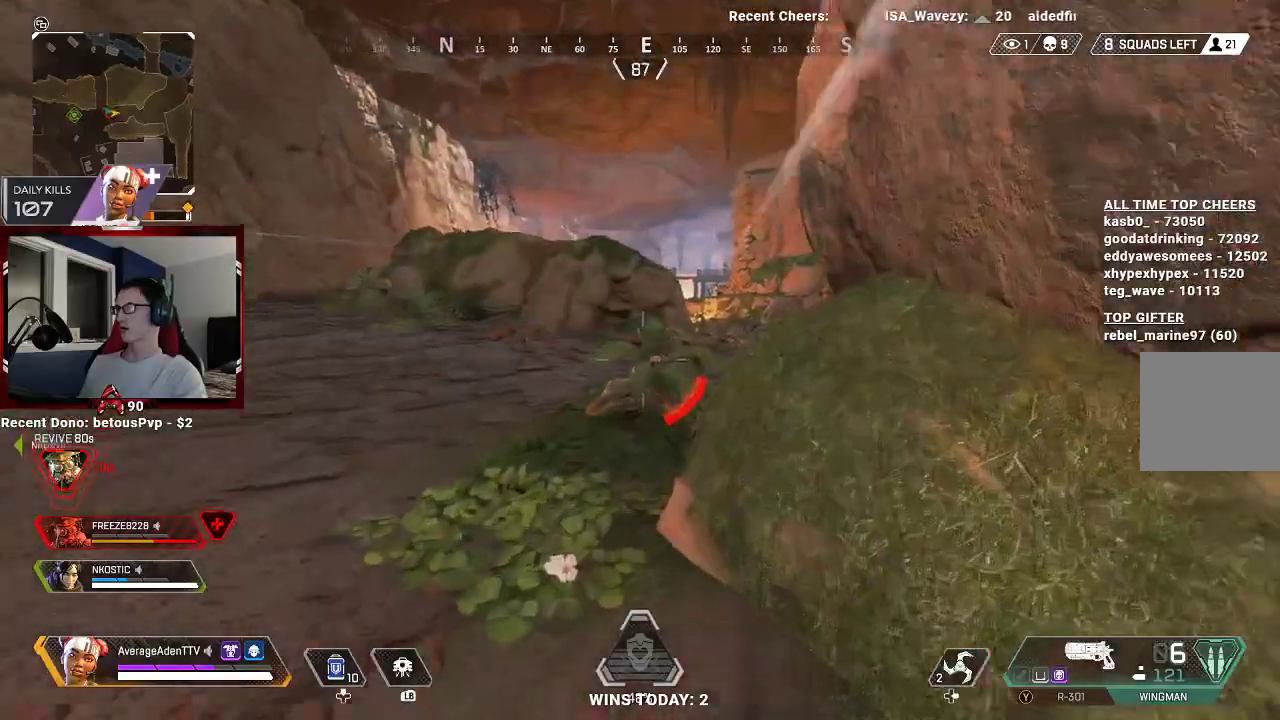
{"dt_ms": 500, "buttons": [], "left_stick": "up-left", "right_stick": "left", "events": [[33, "L3", "up"], [67, "right_stick", "up"], [167, "left_stick", "up-left"], [167, "right_stick", "center"], [500, "right_stick", "left"]]}
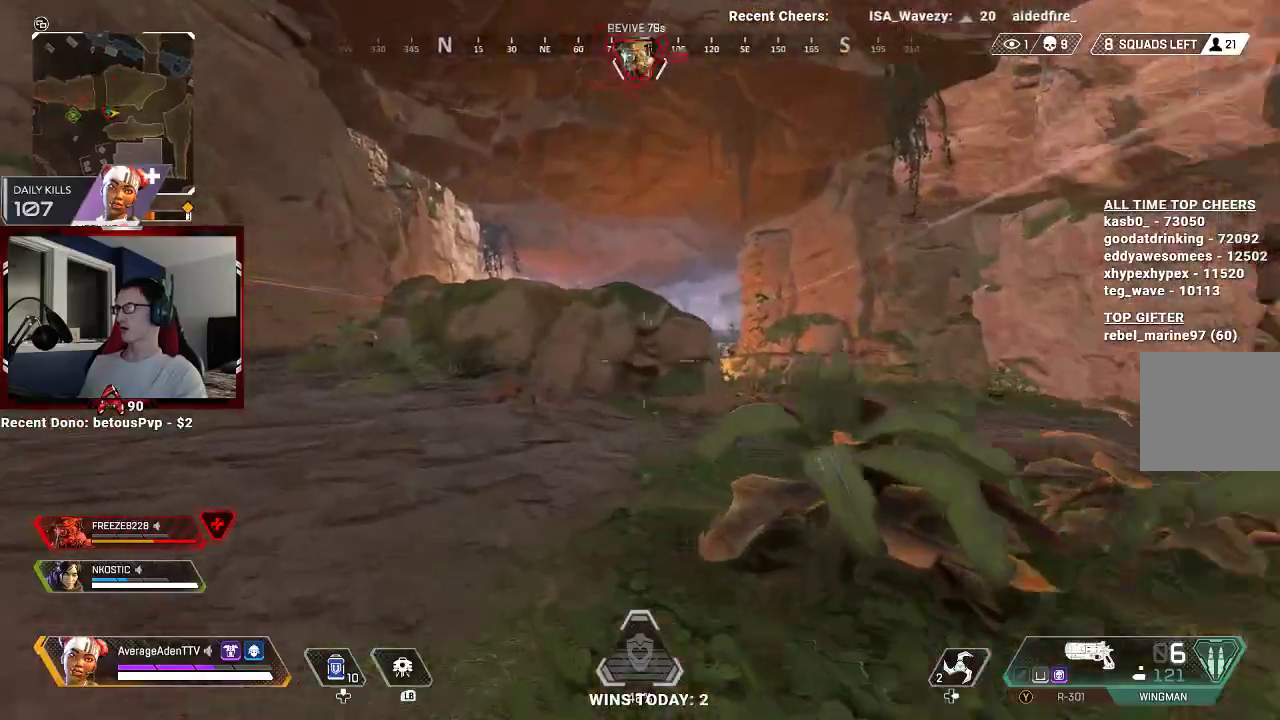
{"dt_ms": 500, "buttons": [], "left_stick": "up", "right_stick": "center", "events": [[300, "right_stick", "center"], [367, "R3", "down"], [433, "left_stick", "up"], [500, "R3", "up"]]}
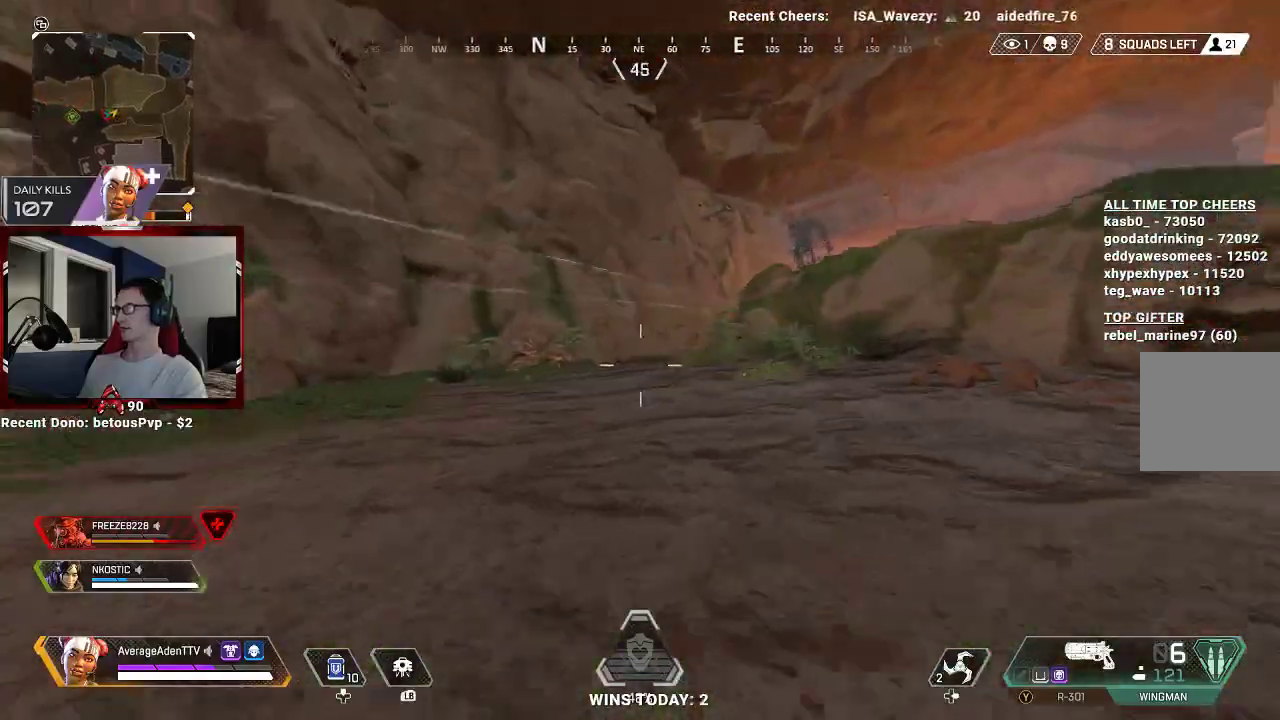
{"dt_ms": 500, "buttons": [], "left_stick": "up-left", "right_stick": "center", "events": [[33, "right_stick", "right"], [100, "left_stick", "up-left"], [167, "right_stick", "center"], [233, "A", "down"], [333, "right_stick", "right"], [400, "A", "up"], [400, "right_stick", "center"]]}
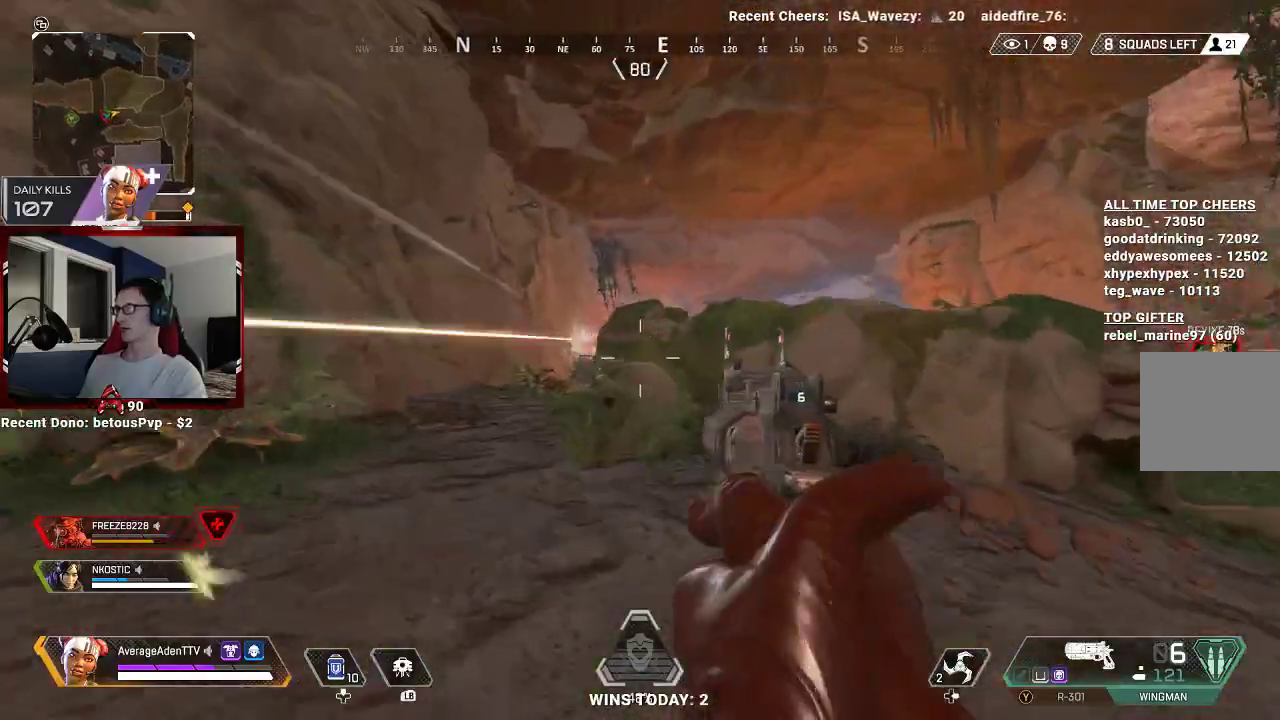
{"dt_ms": 500, "buttons": ["L2"], "left_stick": "up-left", "right_stick": "center", "events": [[333, "L2", "down"]]}
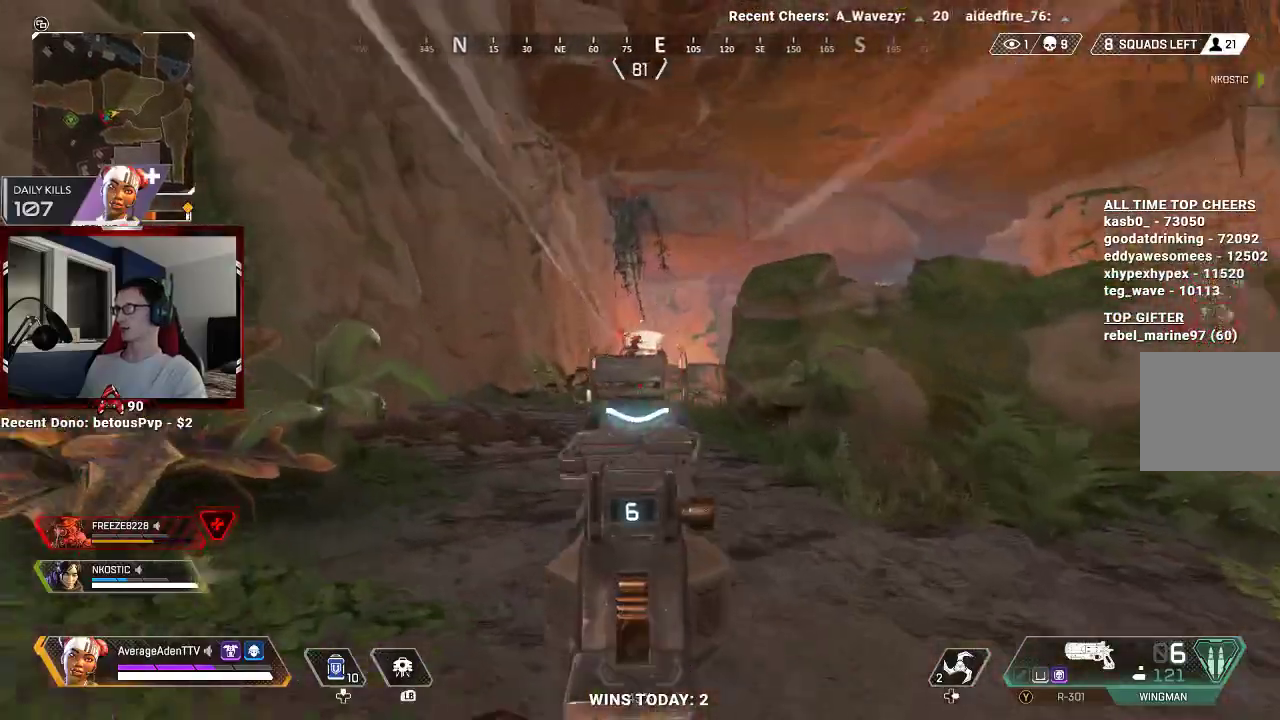
{"dt_ms": 500, "buttons": ["L2"], "left_stick": "up-left", "right_stick": "down-right", "events": [[100, "right_stick", "up"], [133, "R2", "down"], [200, "right_stick", "center"], [267, "R2", "up"], [467, "right_stick", "down-right"]]}
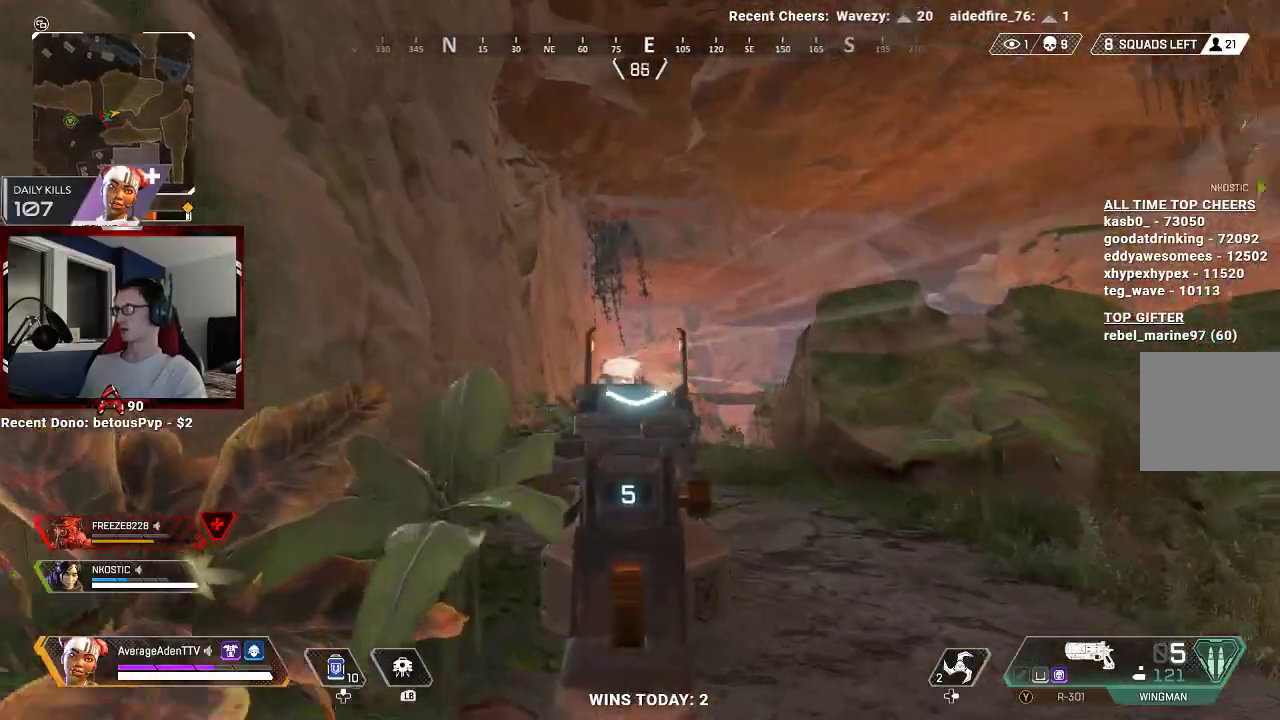
{"dt_ms": 500, "buttons": ["L2"], "left_stick": "up-right", "right_stick": "down-right", "events": [[33, "R2", "down"], [100, "right_stick", "center"], [200, "R2", "up"], [233, "left_stick", "up-right"], [467, "right_stick", "down-right"]]}
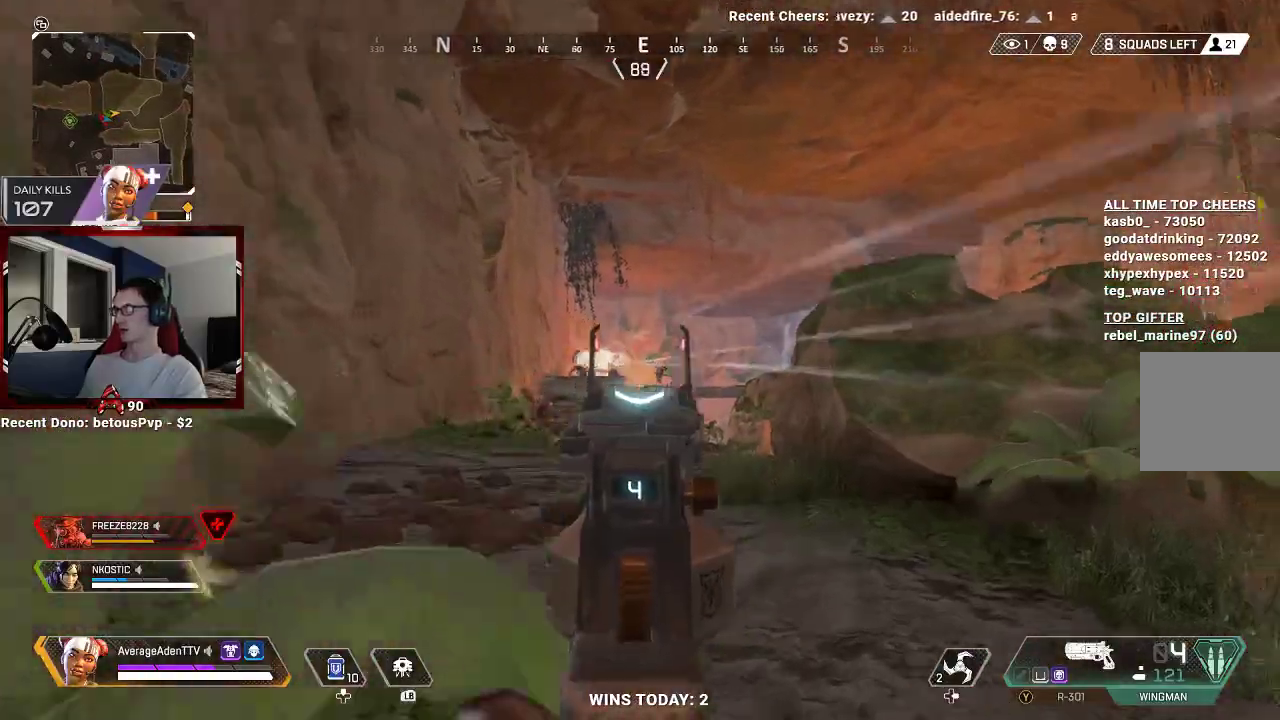
{"dt_ms": 500, "buttons": ["L2", "R2"], "left_stick": "up-left", "right_stick": "right", "events": [[100, "R2", "down"], [200, "R2", "up"], [200, "left_stick", "up-left"], [233, "right_stick", "center"], [433, "right_stick", "right"], [500, "R2", "down"]]}
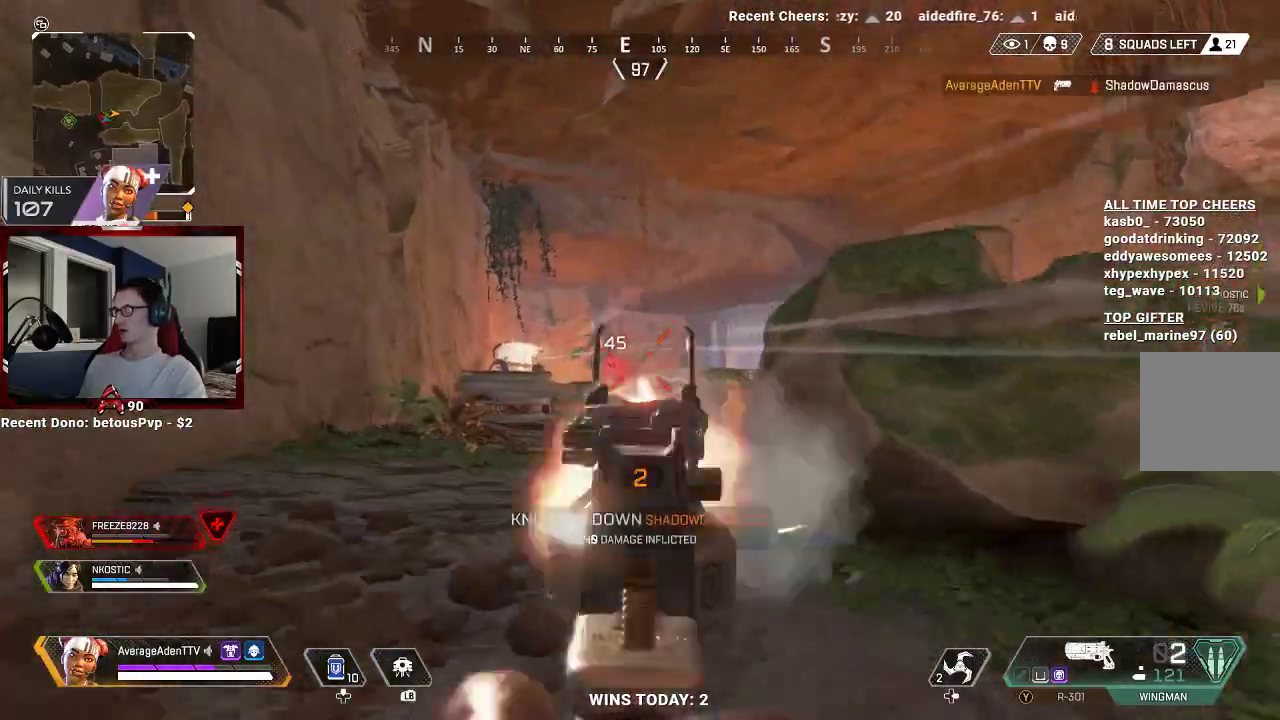
{"dt_ms": 500, "buttons": ["L2"], "left_stick": "up", "right_stick": "right", "events": [[33, "right_stick", "center"], [133, "R2", "up"], [200, "right_stick", "right"], [467, "left_stick", "up"]]}
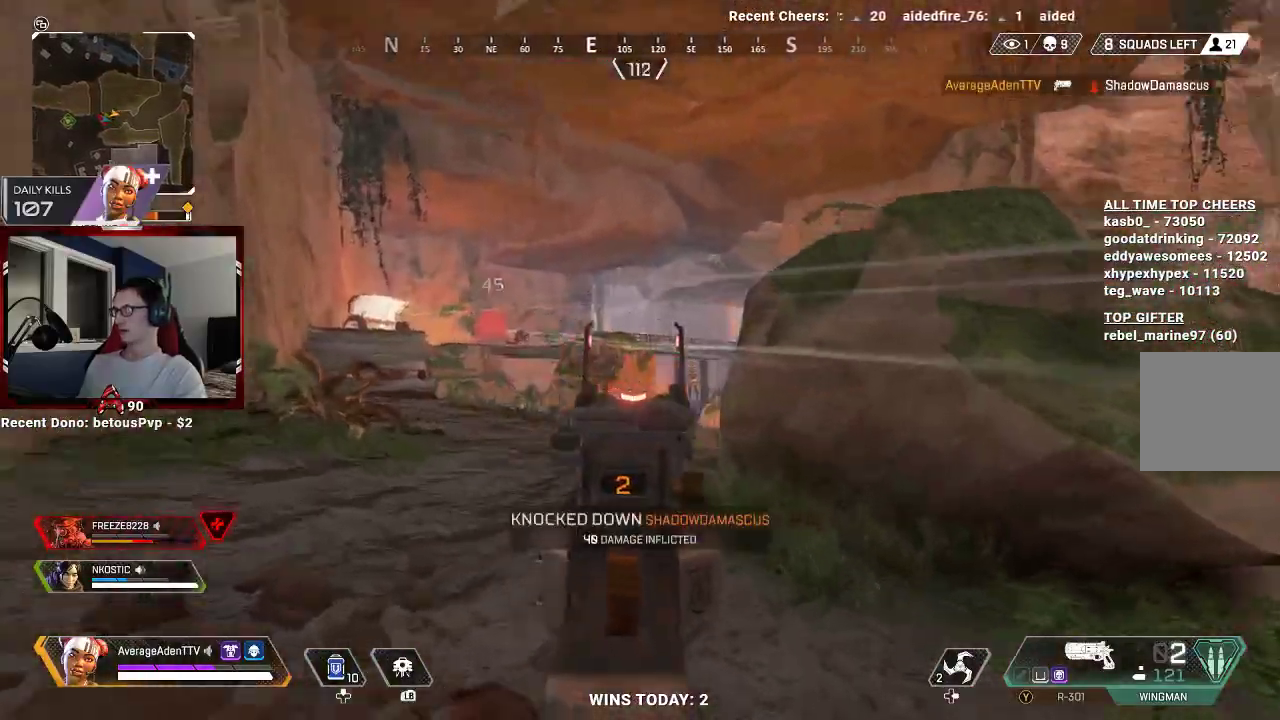
{"dt_ms": 500, "buttons": ["L2"], "left_stick": "up-left", "right_stick": "center", "events": [[100, "left_stick", "up-left"], [100, "right_stick", "center"], [233, "right_stick", "down-right"], [300, "right_stick", "down"], [433, "right_stick", "center"]]}
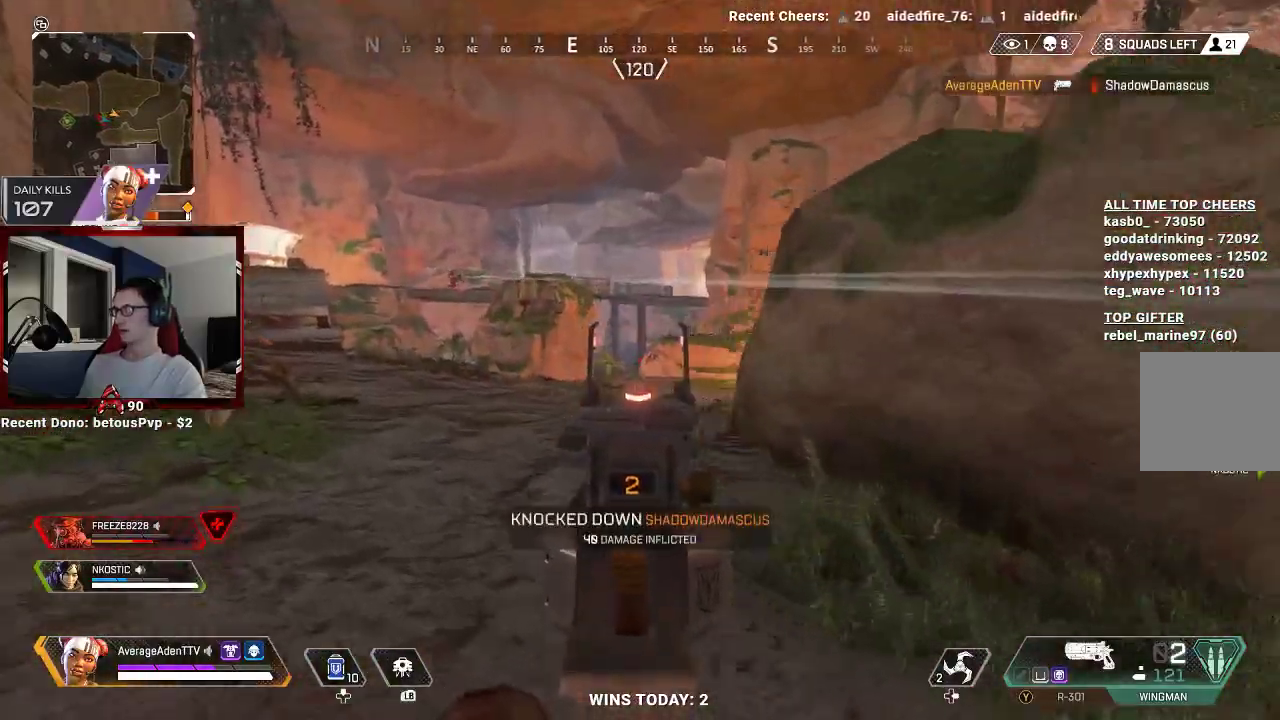
{"dt_ms": 500, "buttons": ["L2"], "left_stick": "up-right", "right_stick": "center", "events": [[233, "right_stick", "left"], [267, "R2", "down"], [267, "left_stick", "up-right"], [367, "right_stick", "center"], [433, "R2", "up"]]}
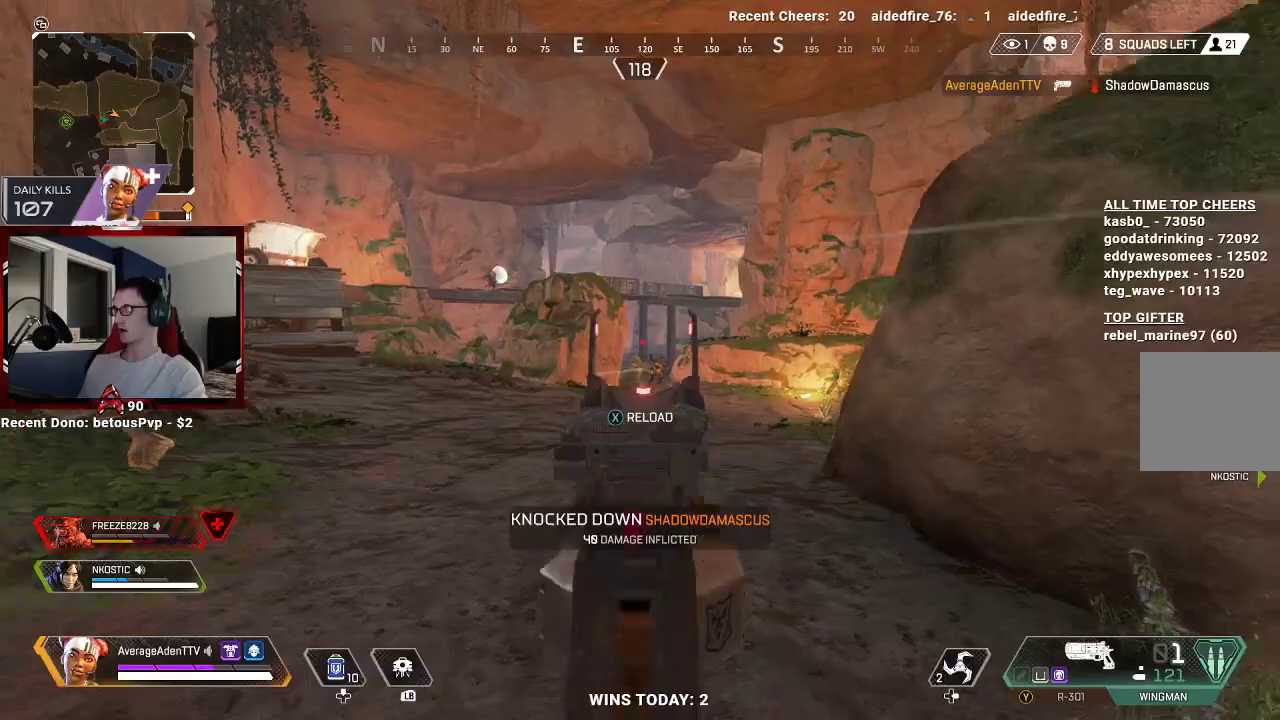
{"dt_ms": 500, "buttons": ["Y"], "left_stick": "left", "right_stick": "center", "events": [[33, "left_stick", "right"], [167, "right_stick", "right"], [233, "R2", "down"], [267, "left_stick", "down"], [333, "R2", "up"], [333, "right_stick", "center"], [367, "left_stick", "left"], [433, "L2", "up"], [433, "Y", "down"]]}
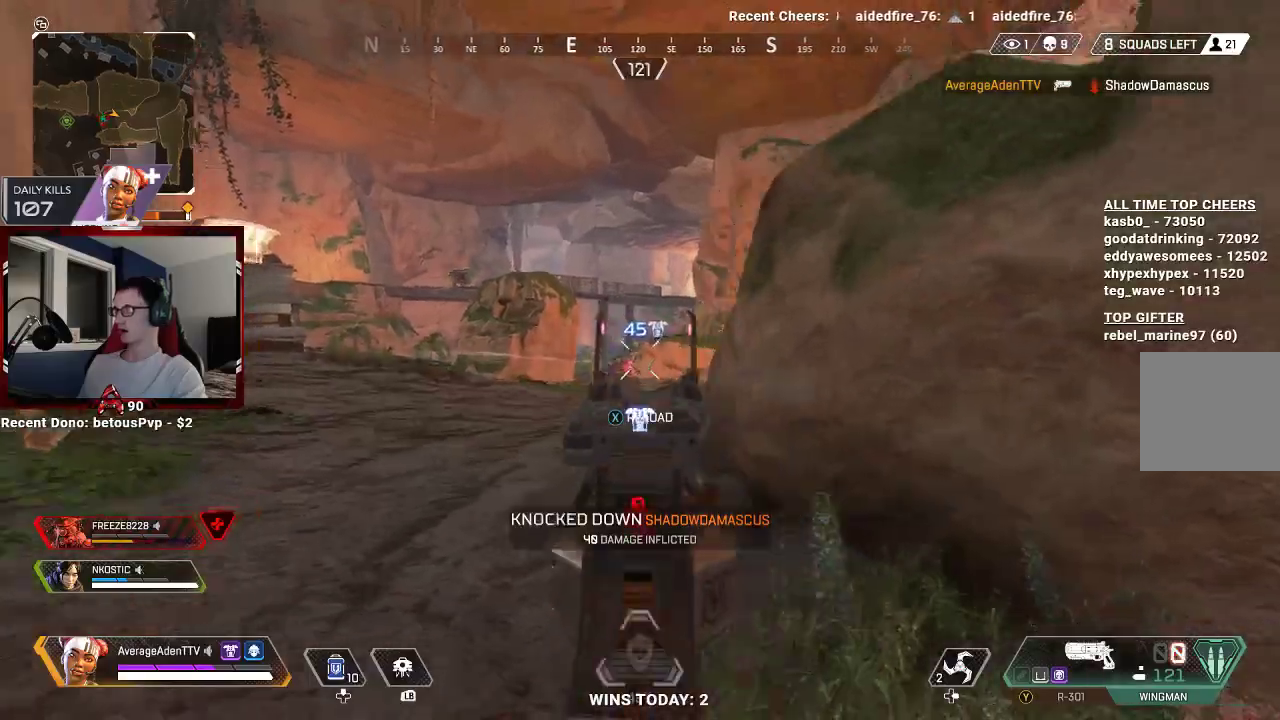
{"dt_ms": 500, "buttons": [], "left_stick": "up-left", "right_stick": "center", "events": [[33, "Y", "up"], [67, "left_stick", "up-left"], [367, "right_stick", "down-right"], [467, "right_stick", "center"]]}
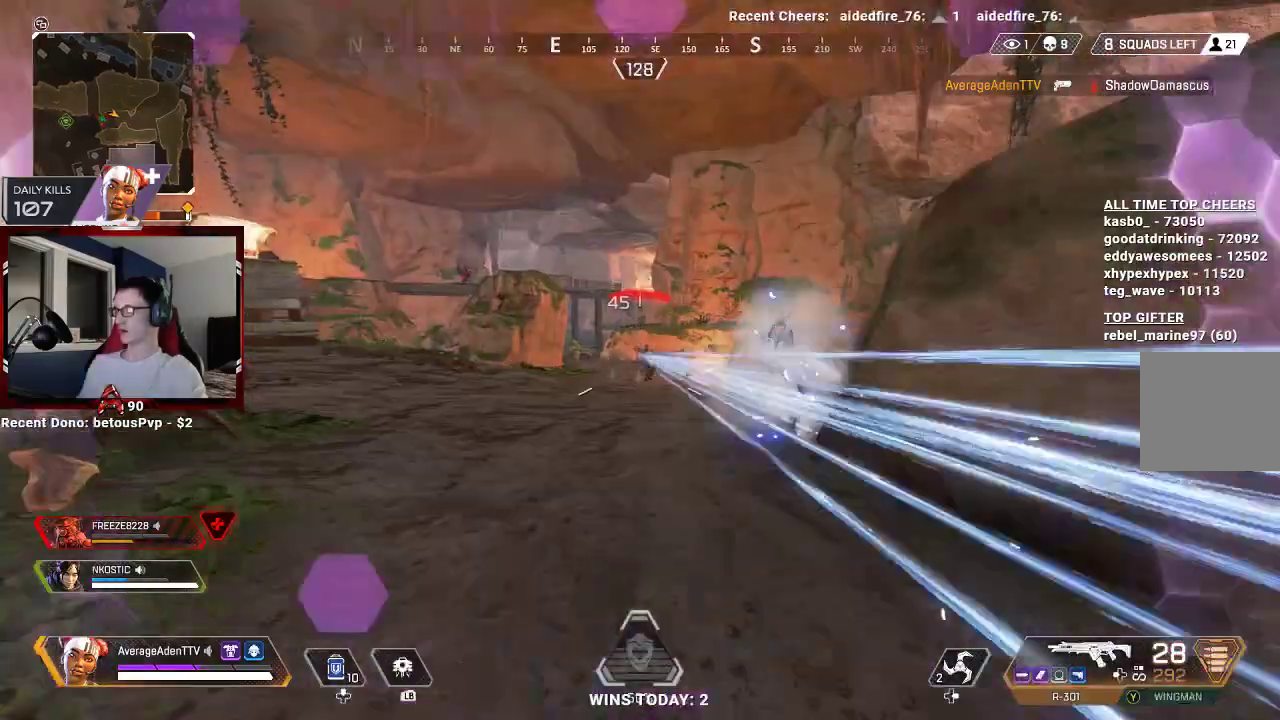
{"dt_ms": 500, "buttons": ["L2", "R2"], "left_stick": "up-left", "right_stick": "center", "events": [[100, "L2", "down"], [133, "left_stick", "up-right"], [233, "right_stick", "right"], [267, "R2", "down"], [467, "left_stick", "up-left"], [500, "right_stick", "center"]]}
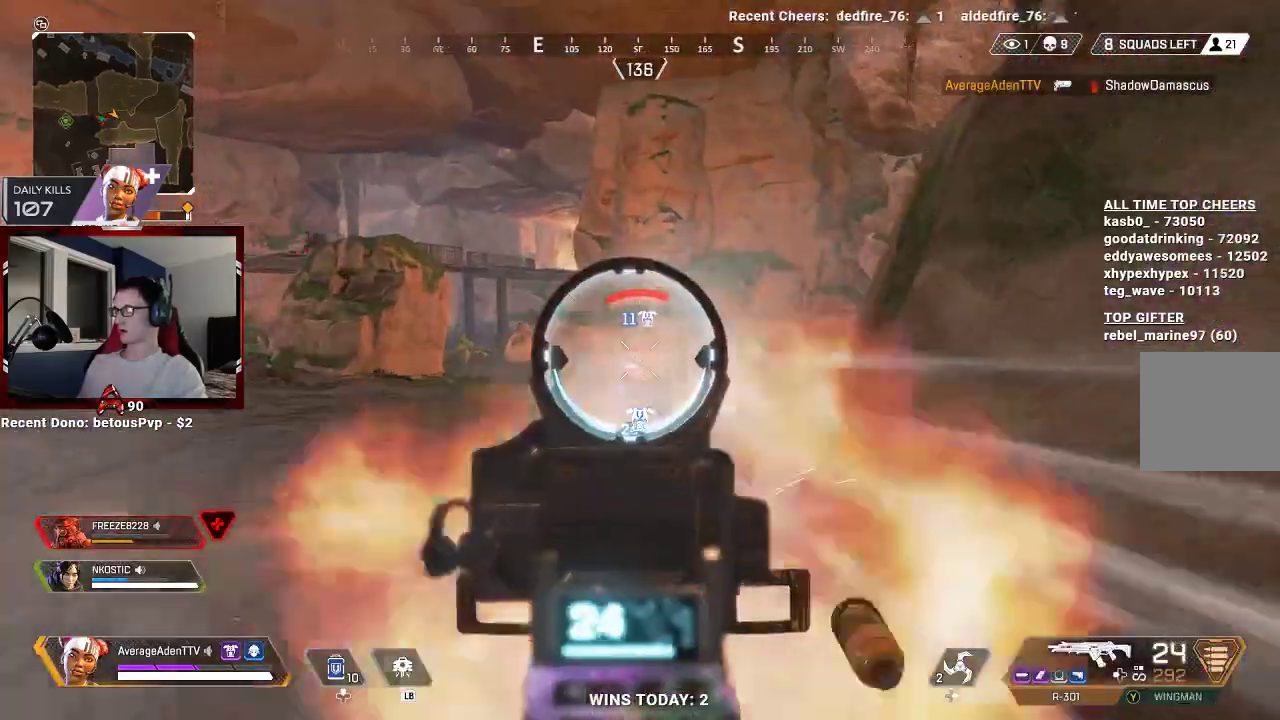
{"dt_ms": 500, "buttons": ["L2", "R2"], "left_stick": "left", "right_stick": "up", "events": [[100, "right_stick", "right"], [300, "left_stick", "left"], [333, "right_stick", "down"], [433, "right_stick", "center"], [500, "right_stick", "up"]]}